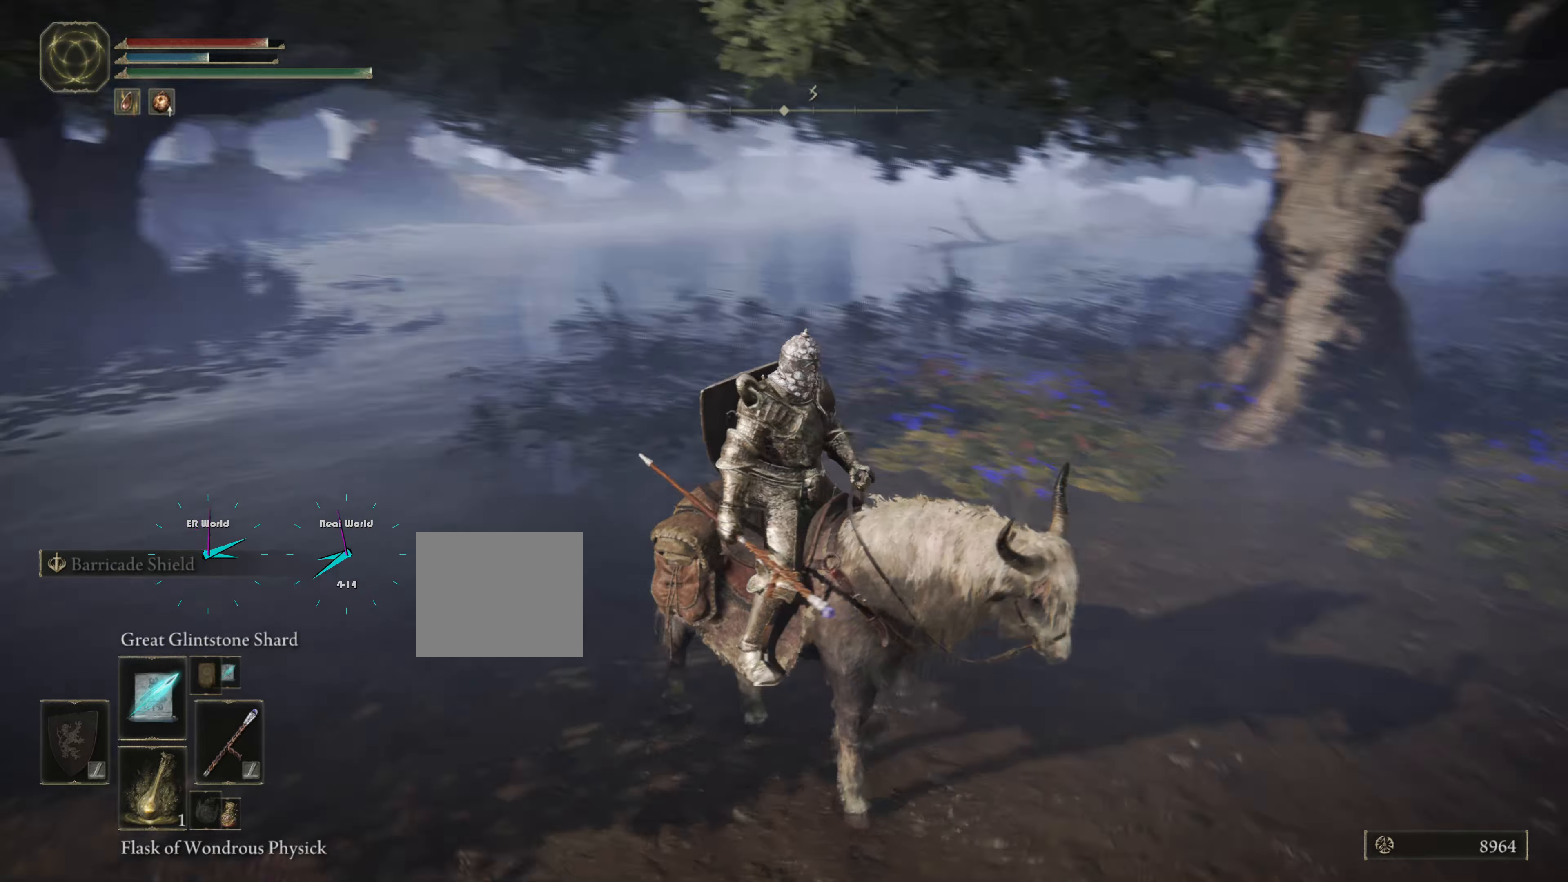
Gameplay with a controller (PlayStation layout); each line is a JSON object with the inputs held at the frame after it. "events" lists button and stick changes between this image and that frame as [ms after this image, input, new state], when the widget could be followed in between.
{"buttons": [], "left_stick": "center", "right_stick": "center", "events": [[167, "right_stick", "center"]]}
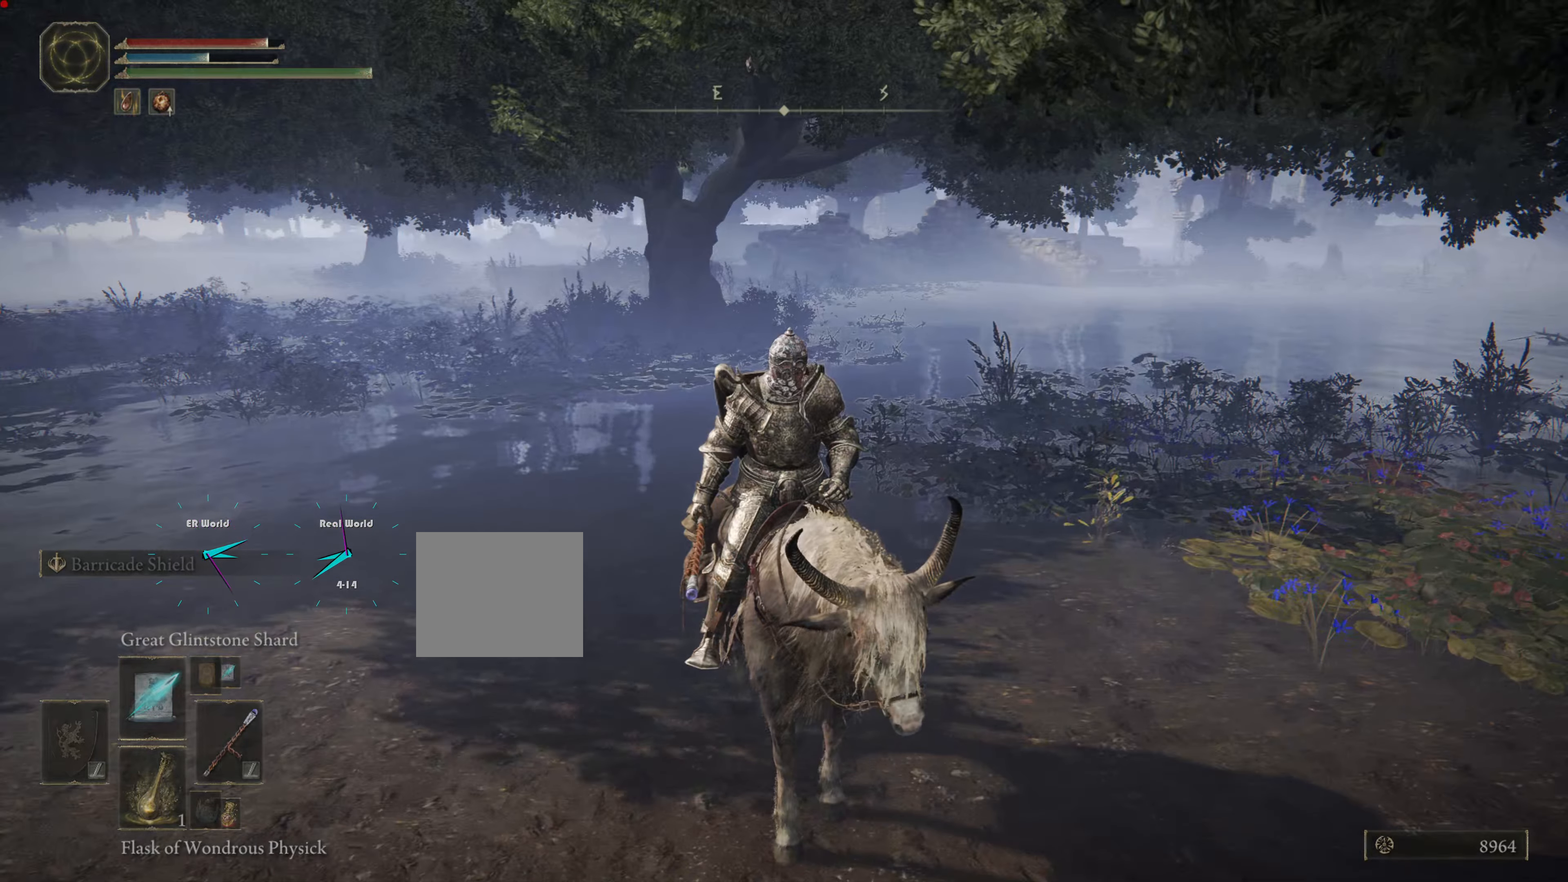
{"buttons": [], "left_stick": "center", "right_stick": "center", "events": []}
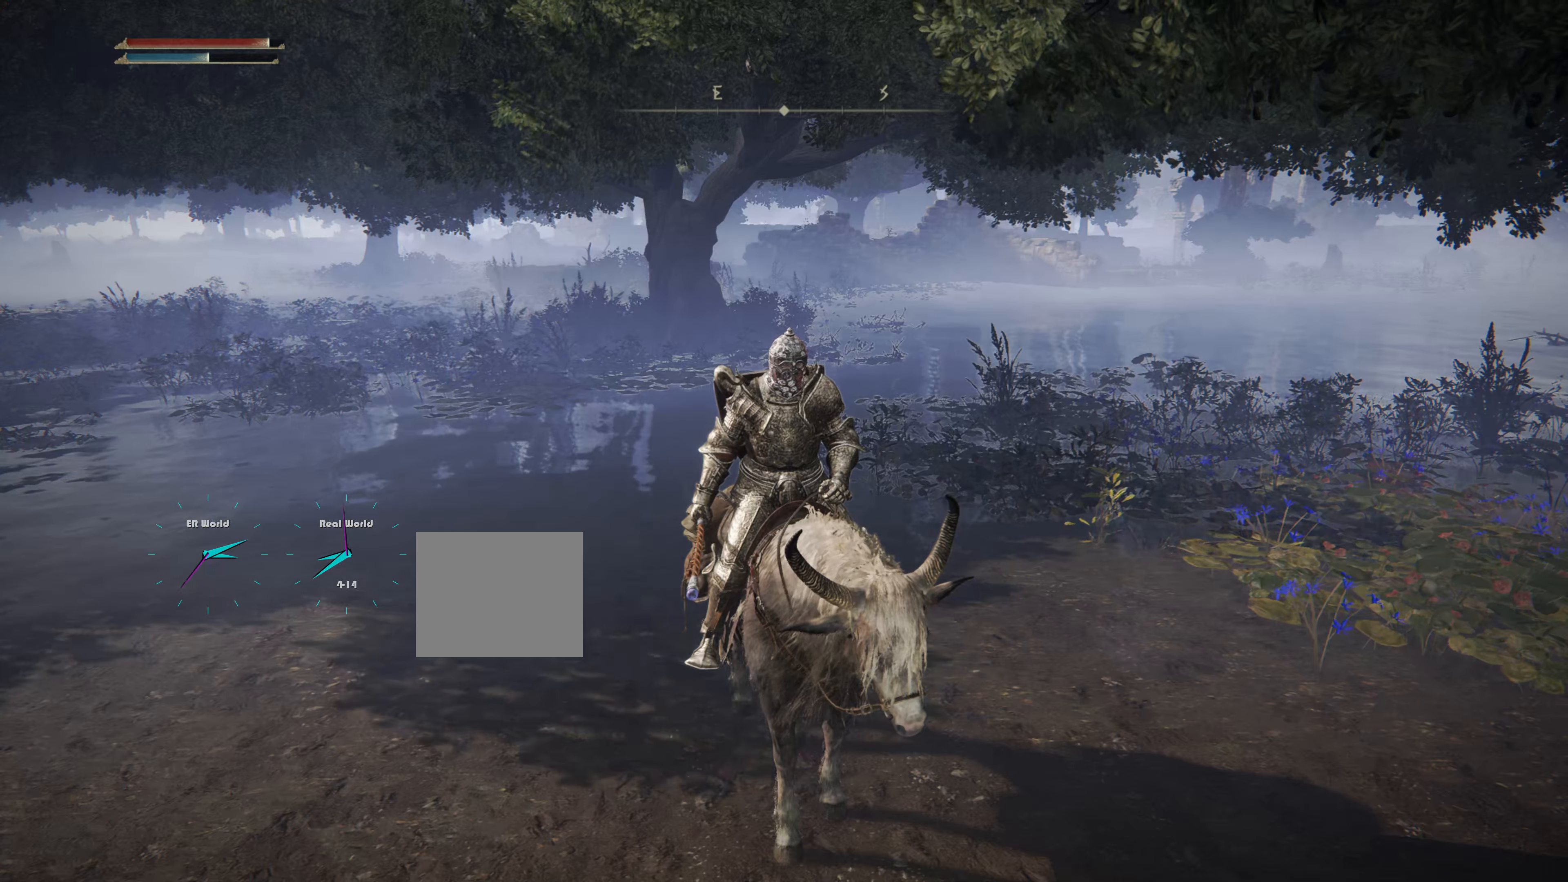
{"buttons": [], "left_stick": "center", "right_stick": "left", "events": [[234, "right_stick", "left"]]}
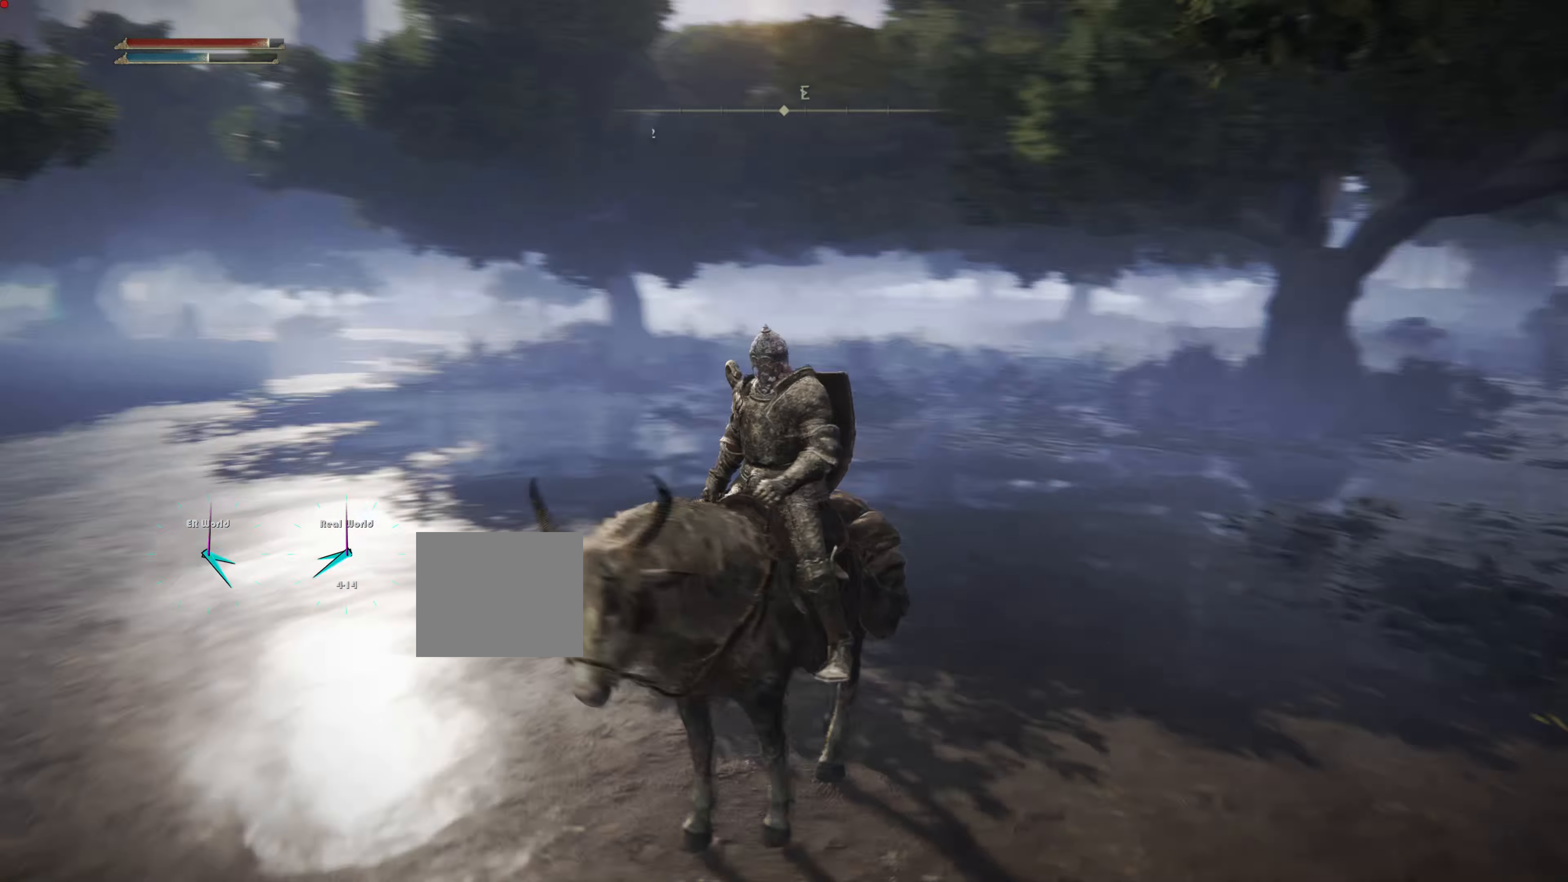
{"buttons": [], "left_stick": "center", "right_stick": "center", "events": [[283, "right_stick", "center"]]}
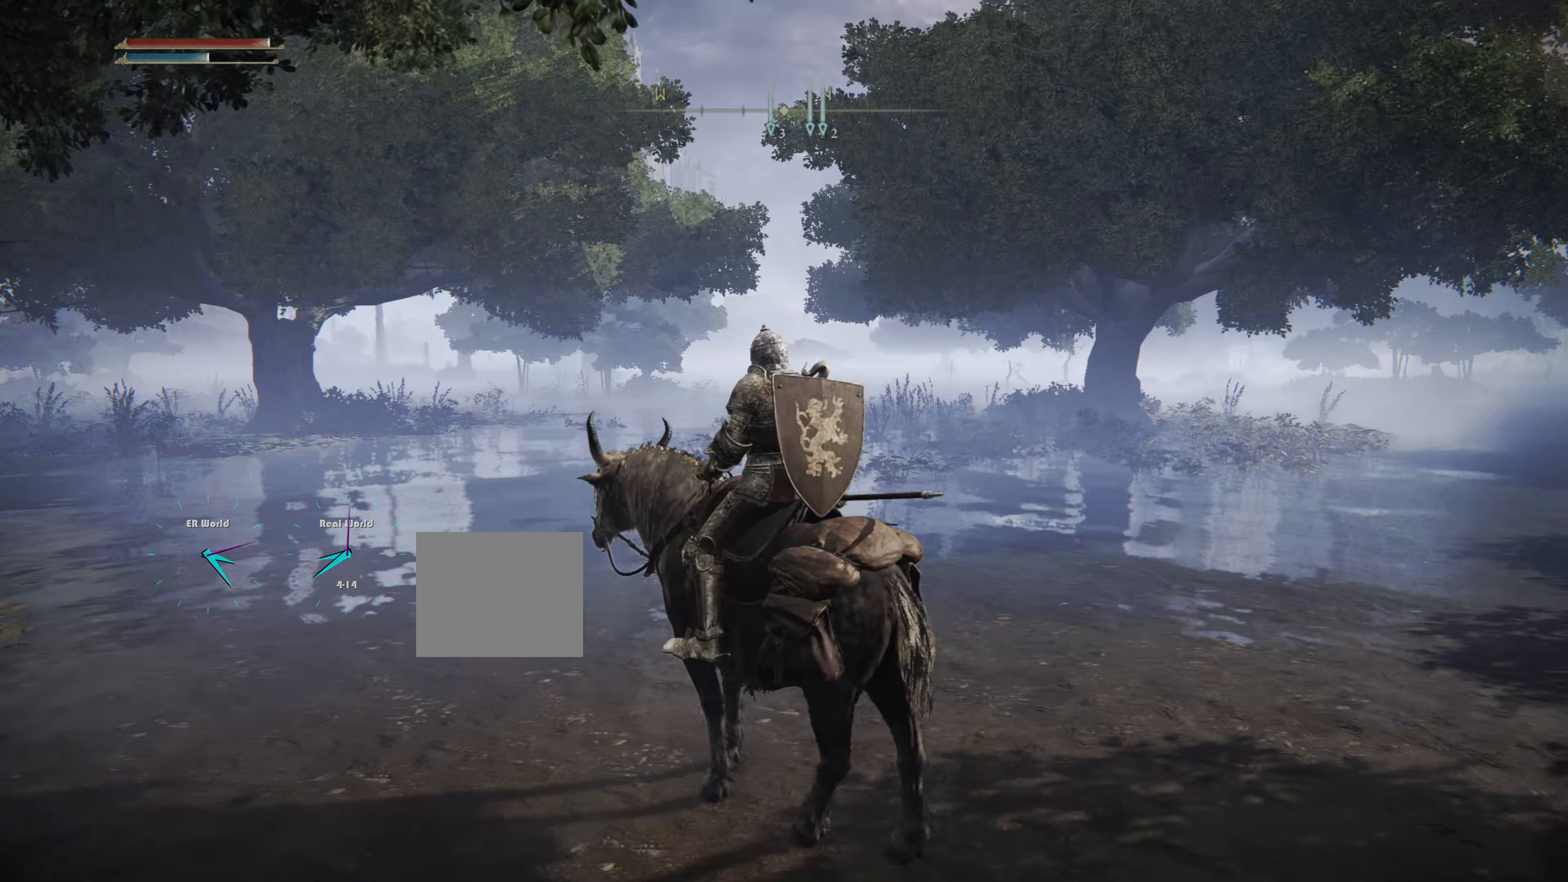
{"buttons": [], "left_stick": "up", "right_stick": "center", "events": [[100, "left_stick", "up"], [167, "right_stick", "down-left"], [384, "right_stick", "center"]]}
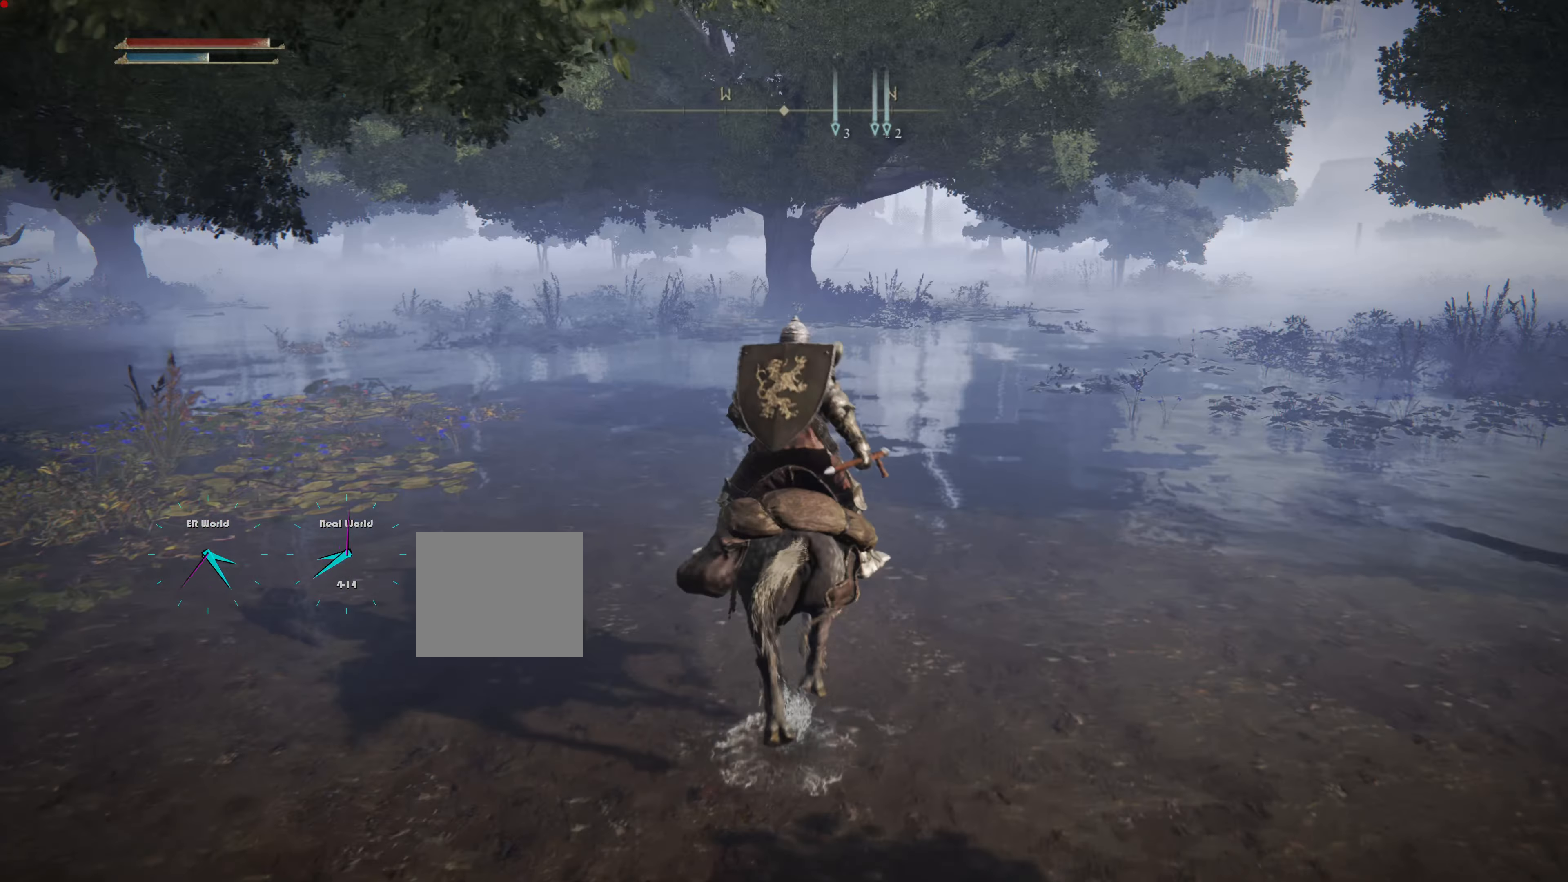
{"buttons": [], "left_stick": "center", "right_stick": "left", "events": [[300, "right_stick", "left"], [400, "left_stick", "center"]]}
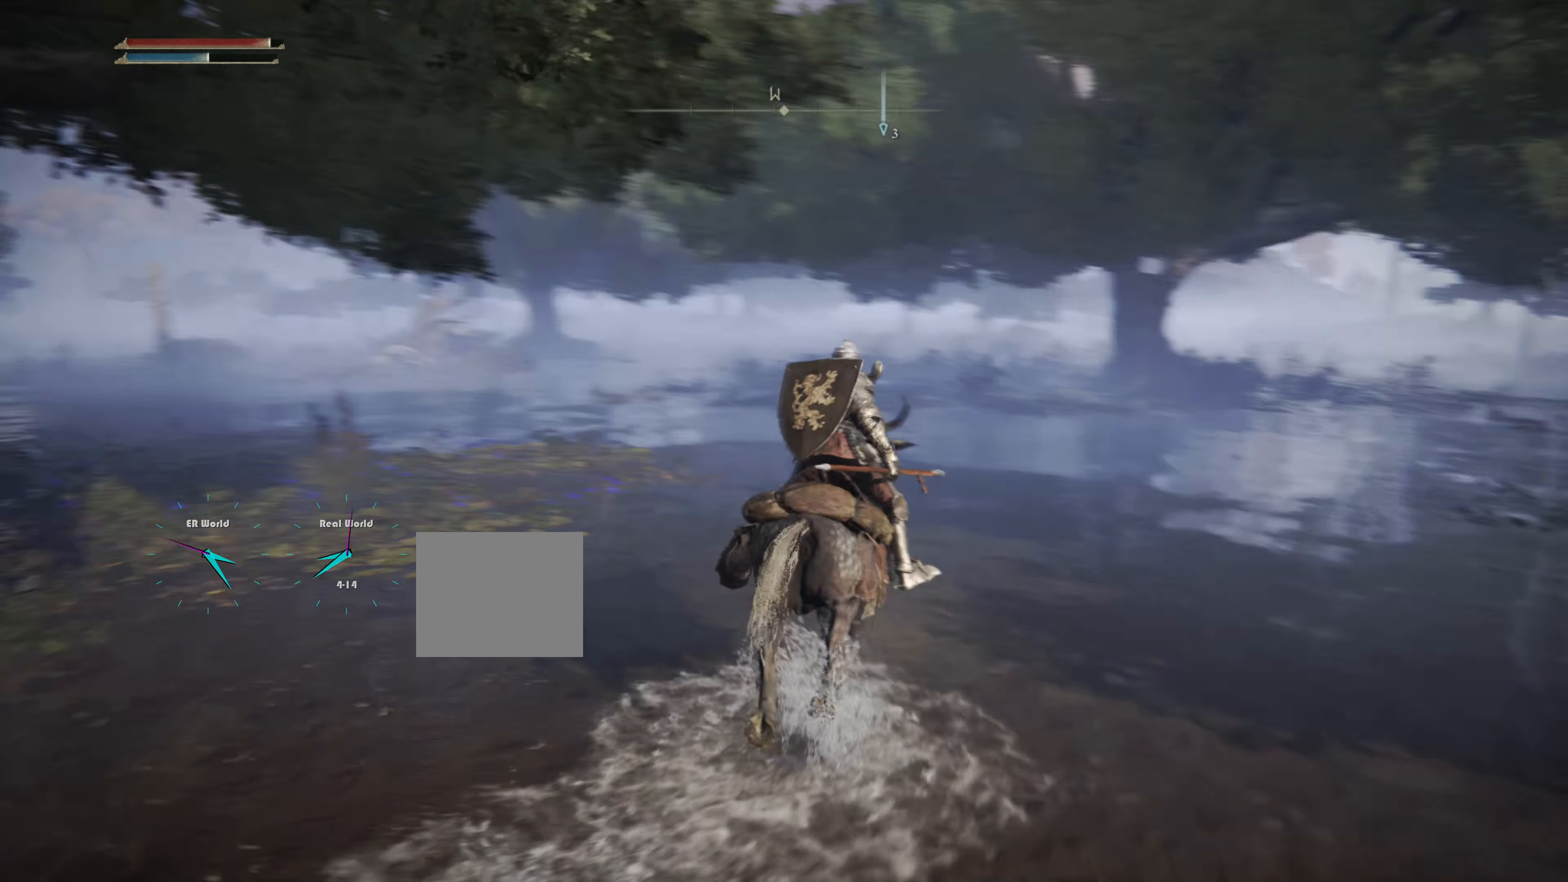
{"buttons": [], "left_stick": "up", "right_stick": "center", "events": [[117, "right_stick", "center"], [317, "left_stick", "up"]]}
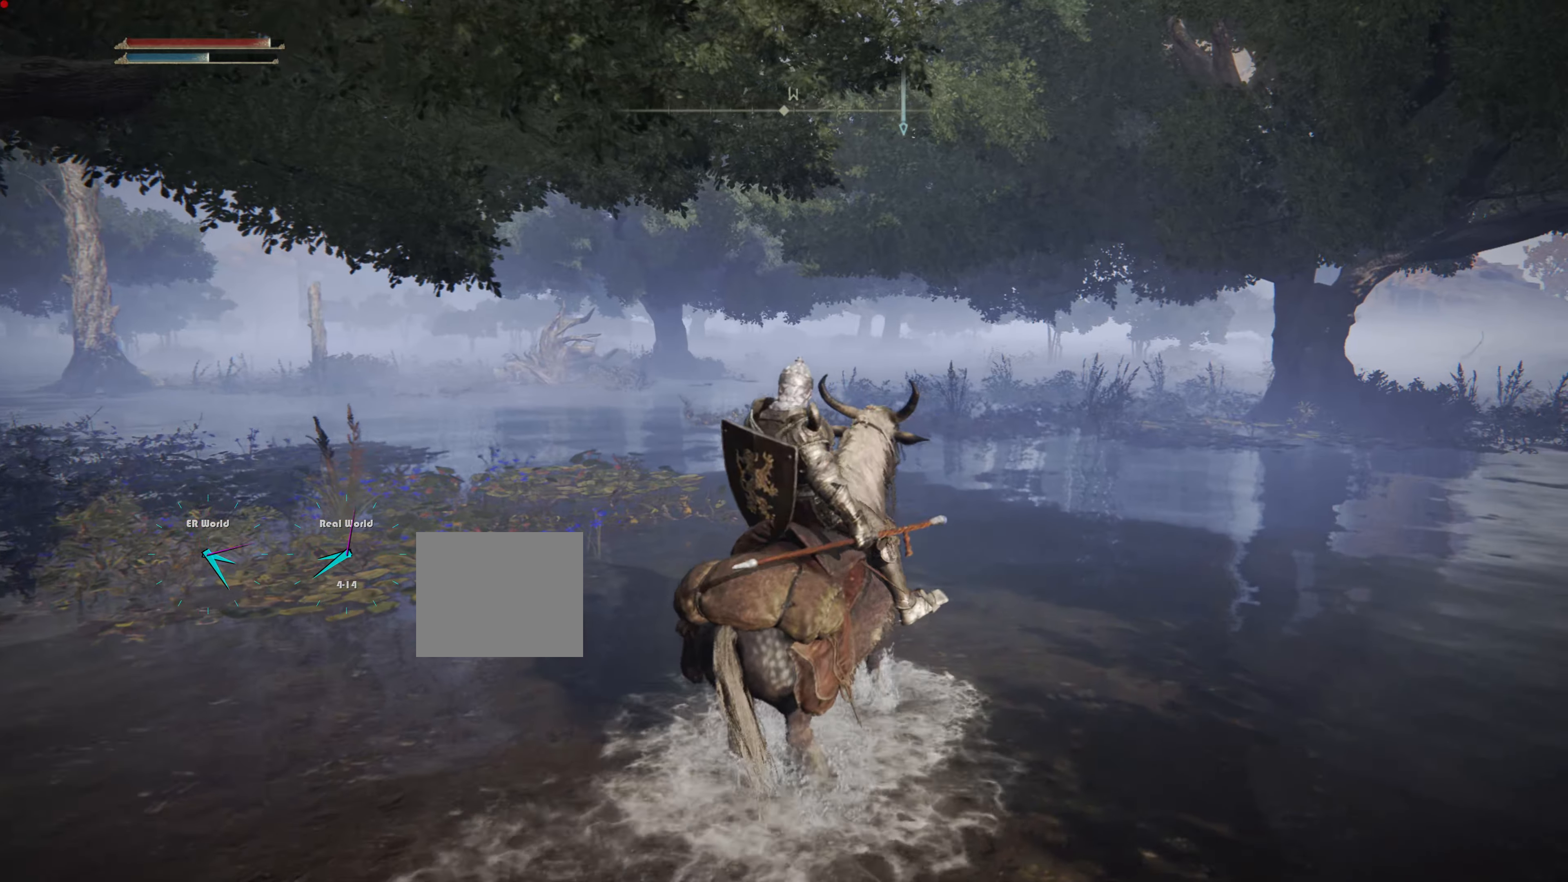
{"buttons": [], "left_stick": "up", "right_stick": "center", "events": []}
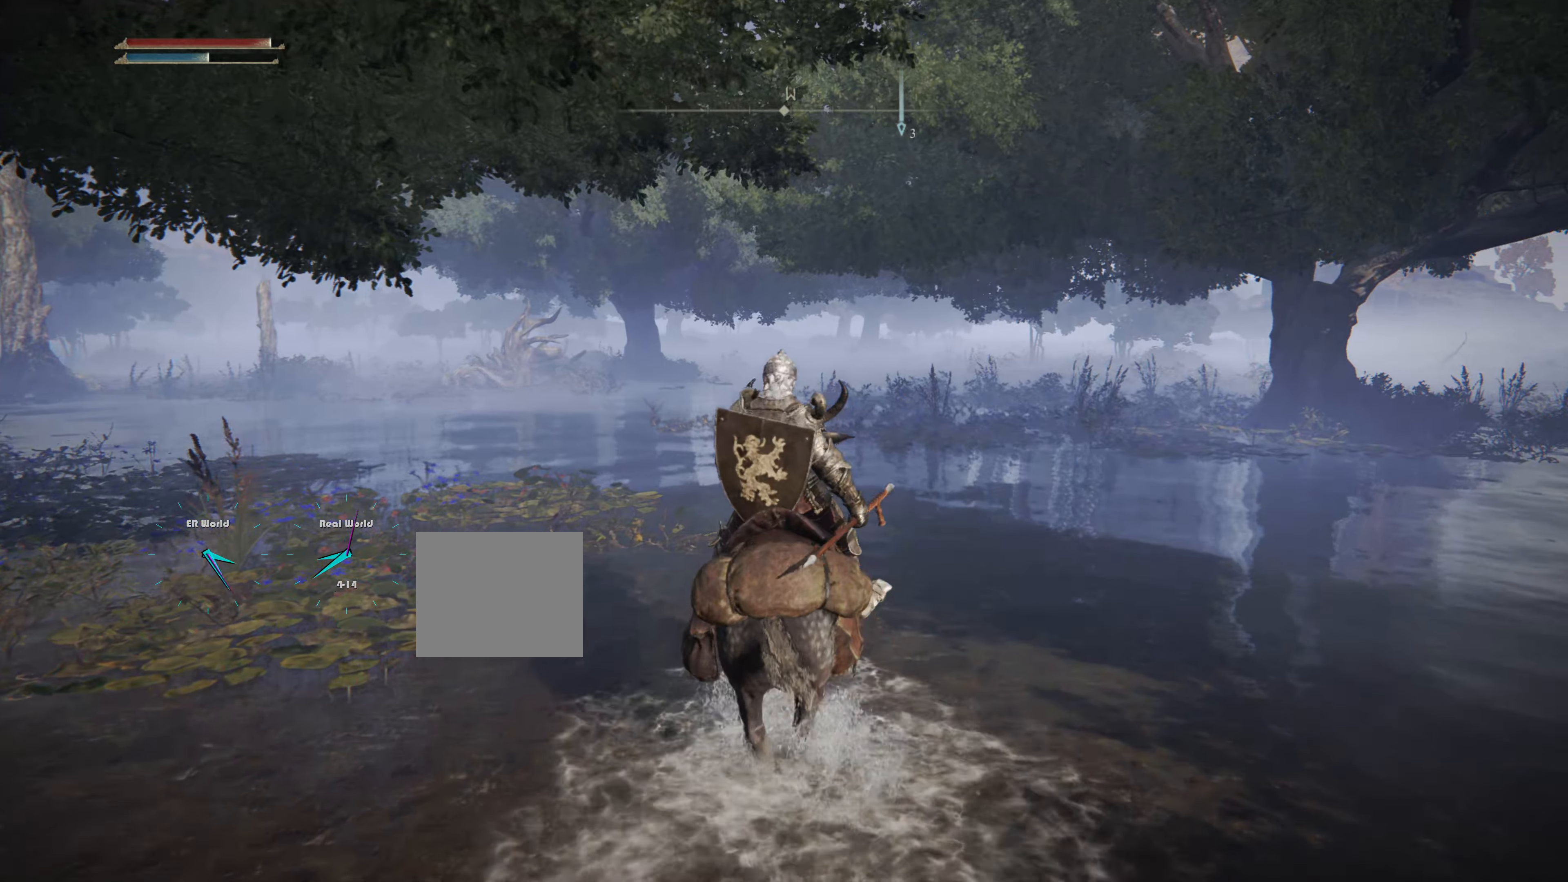
{"buttons": [], "left_stick": "up", "right_stick": "center", "events": [[184, "SELECT", "down"], [334, "SELECT", "up"]]}
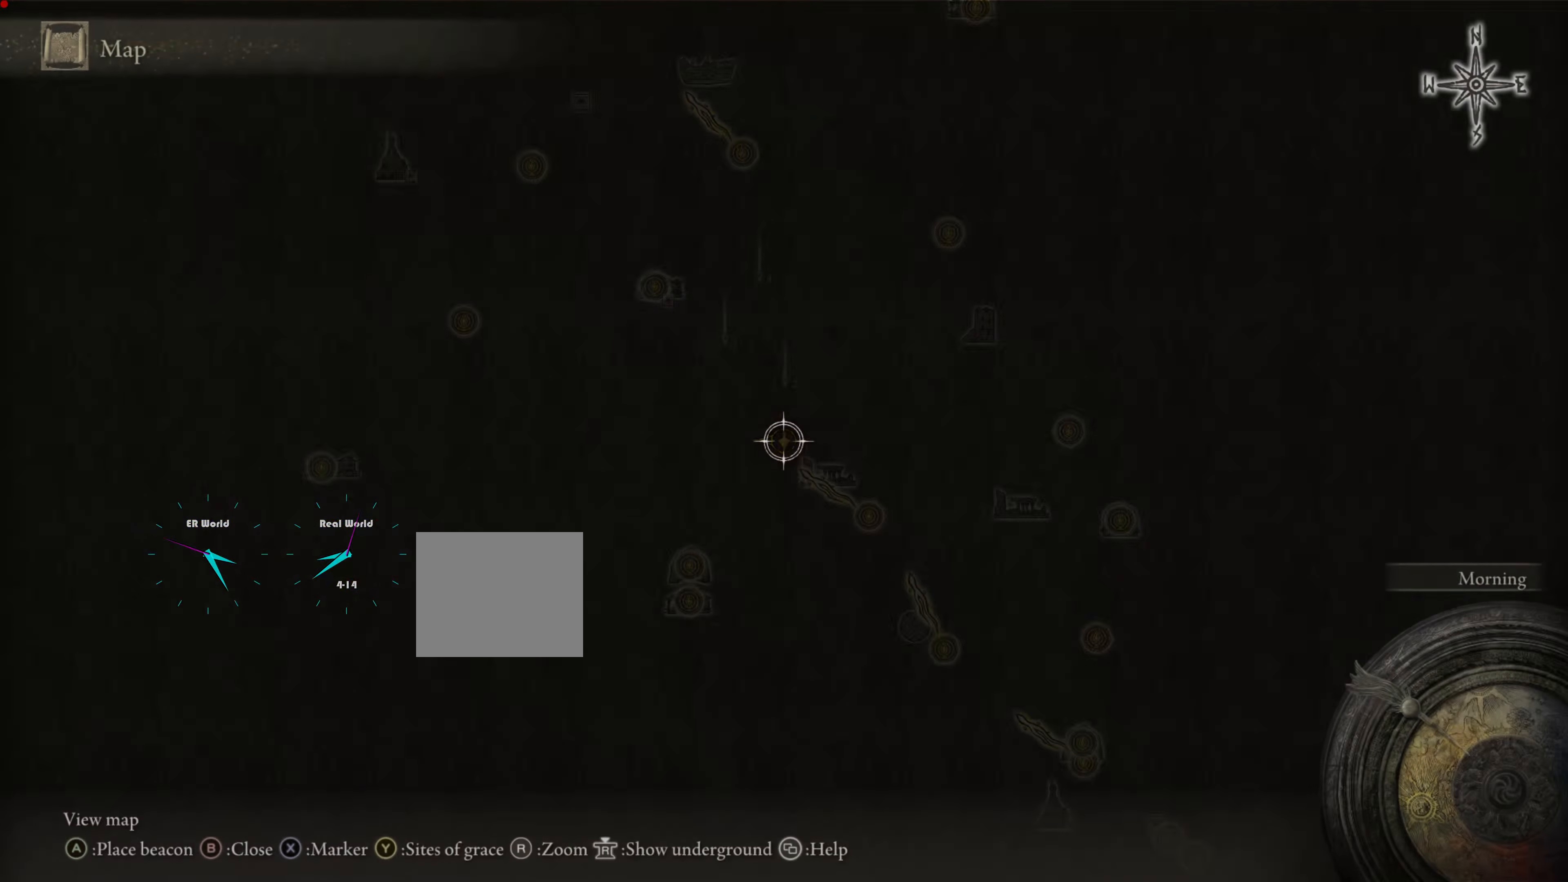
{"buttons": [], "left_stick": "up", "right_stick": "center", "events": []}
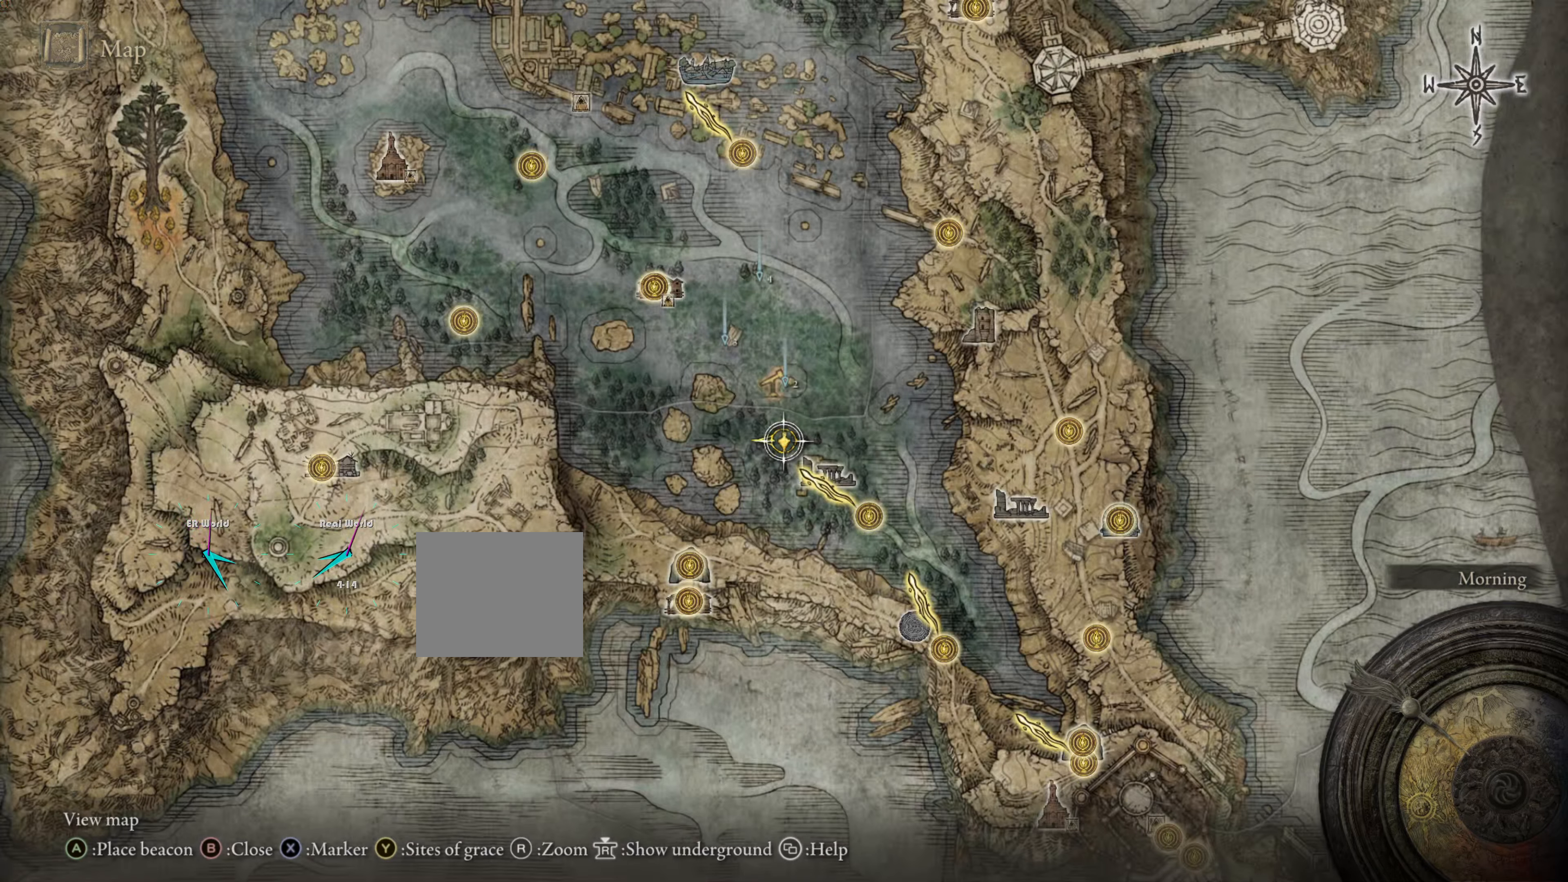
{"buttons": [], "left_stick": "up", "right_stick": "center", "events": []}
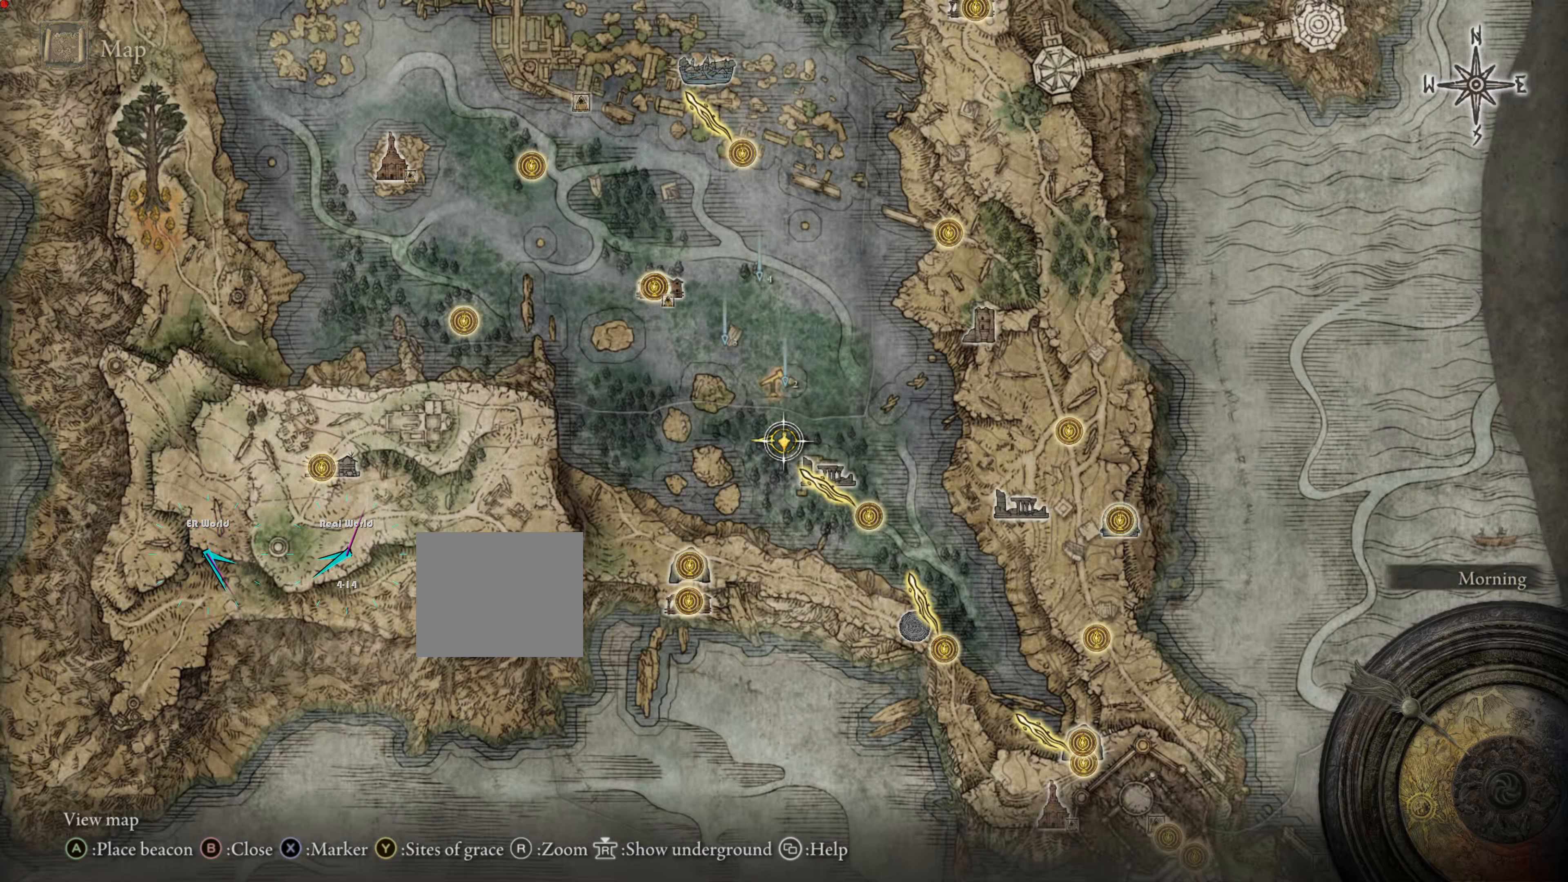
{"buttons": [], "left_stick": "up", "right_stick": "center", "events": []}
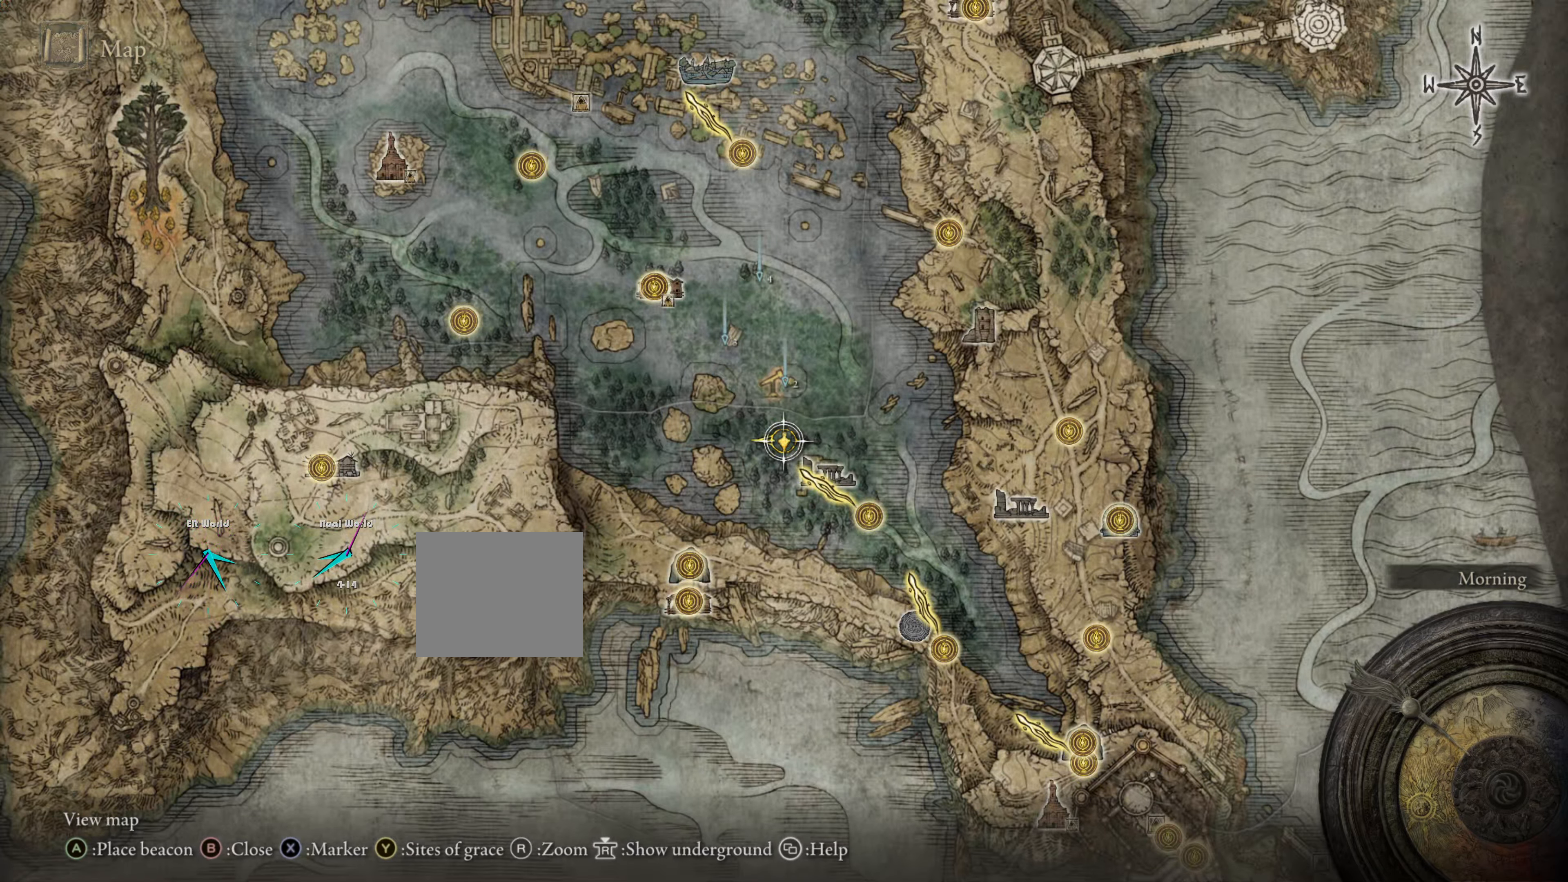
{"buttons": [], "left_stick": "up", "right_stick": "center", "events": [[117, "TRIANGLE", "down"], [301, "TRIANGLE", "up"]]}
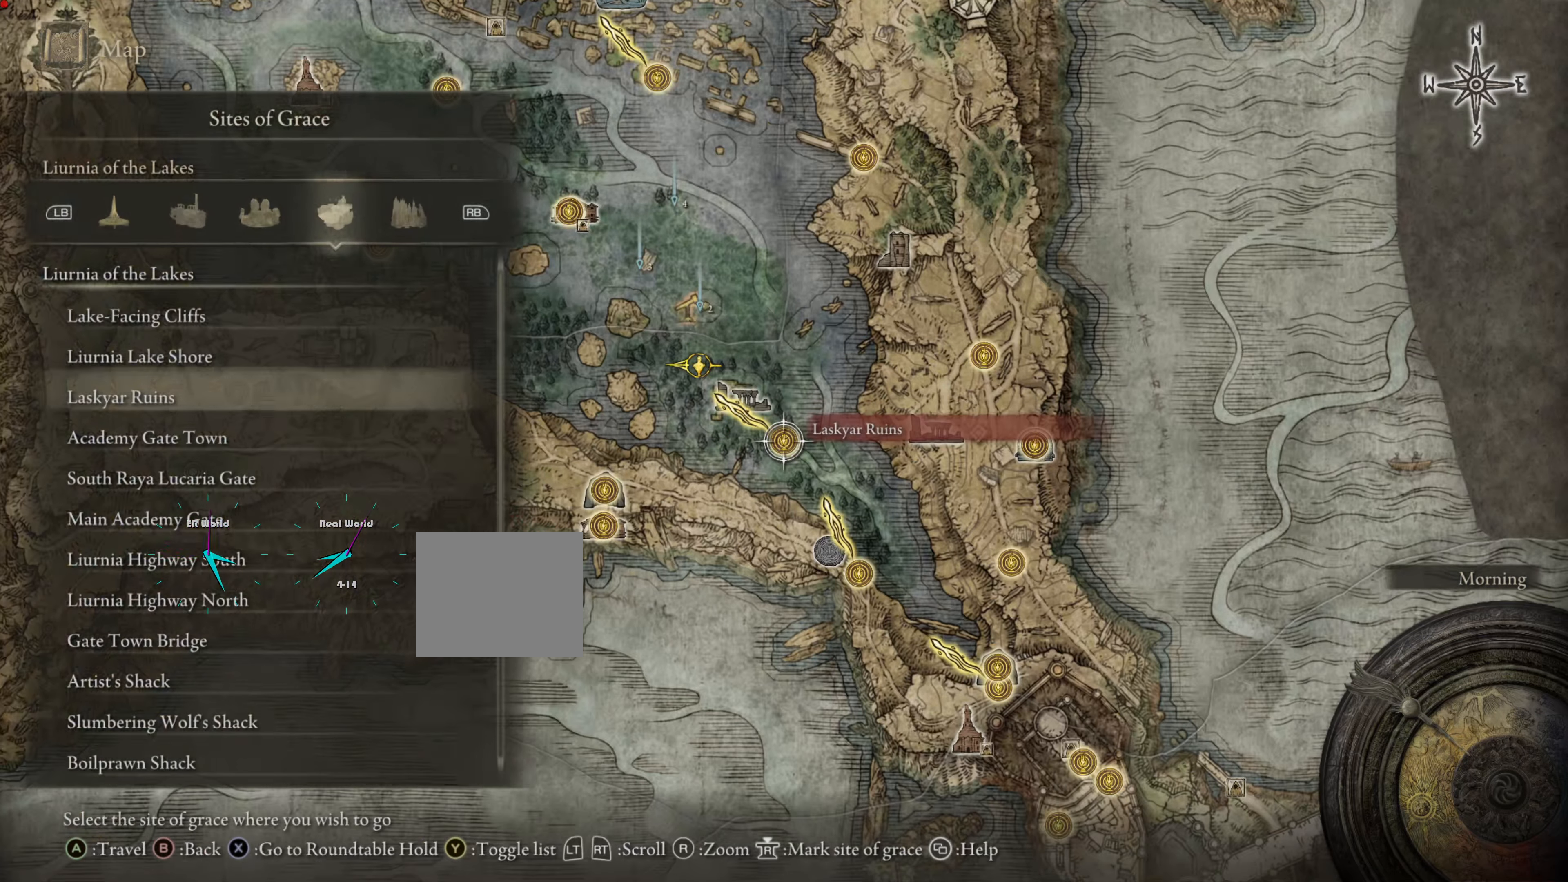
{"buttons": [], "left_stick": "up", "right_stick": "center", "events": []}
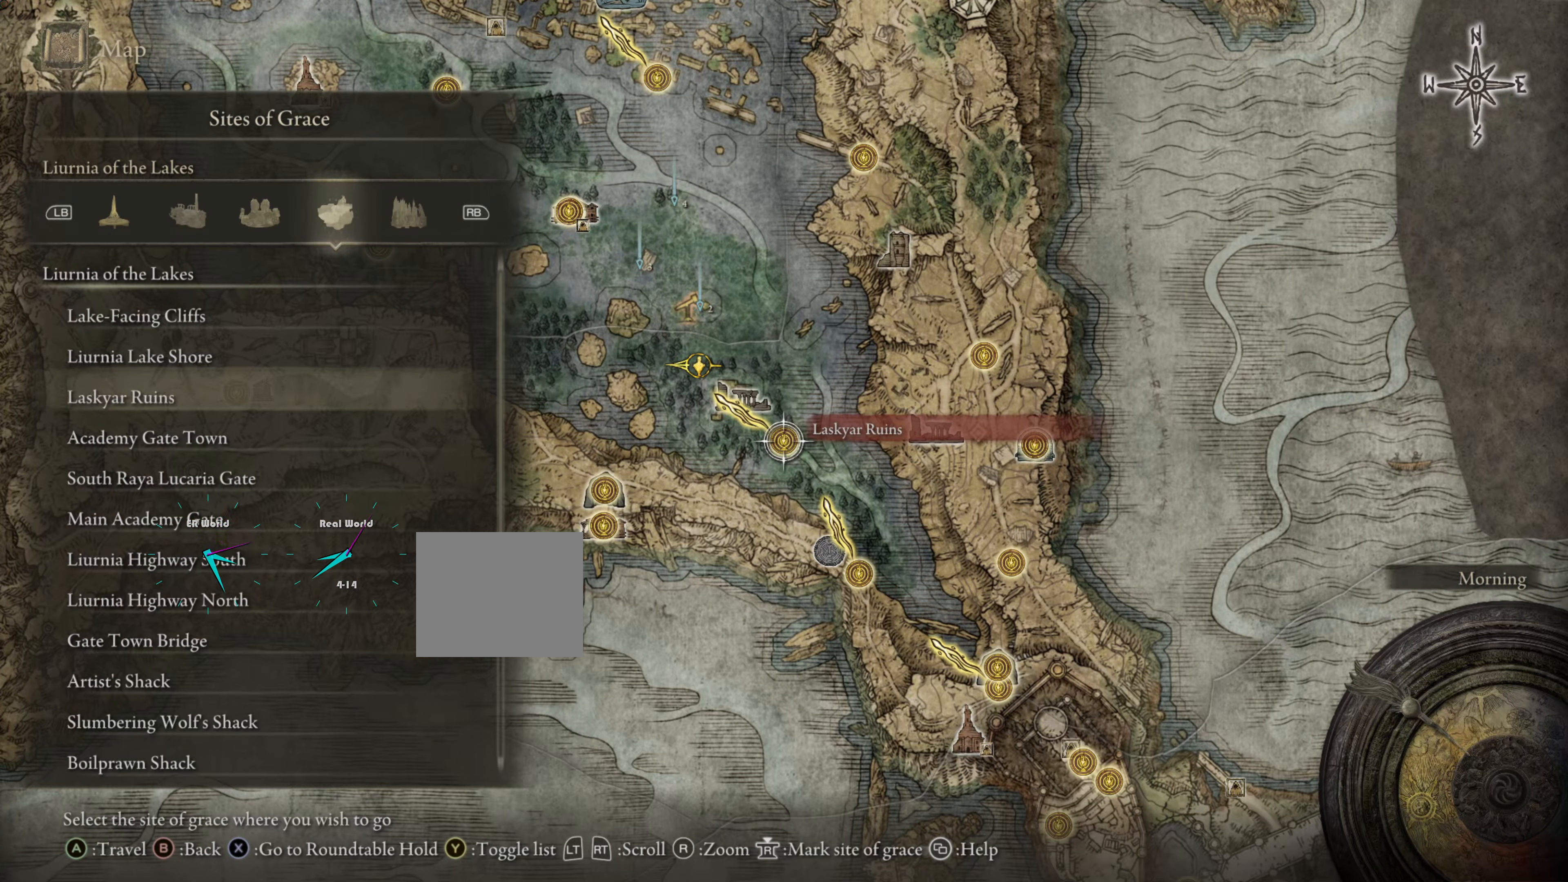
{"buttons": [], "left_stick": "up", "right_stick": "center", "events": []}
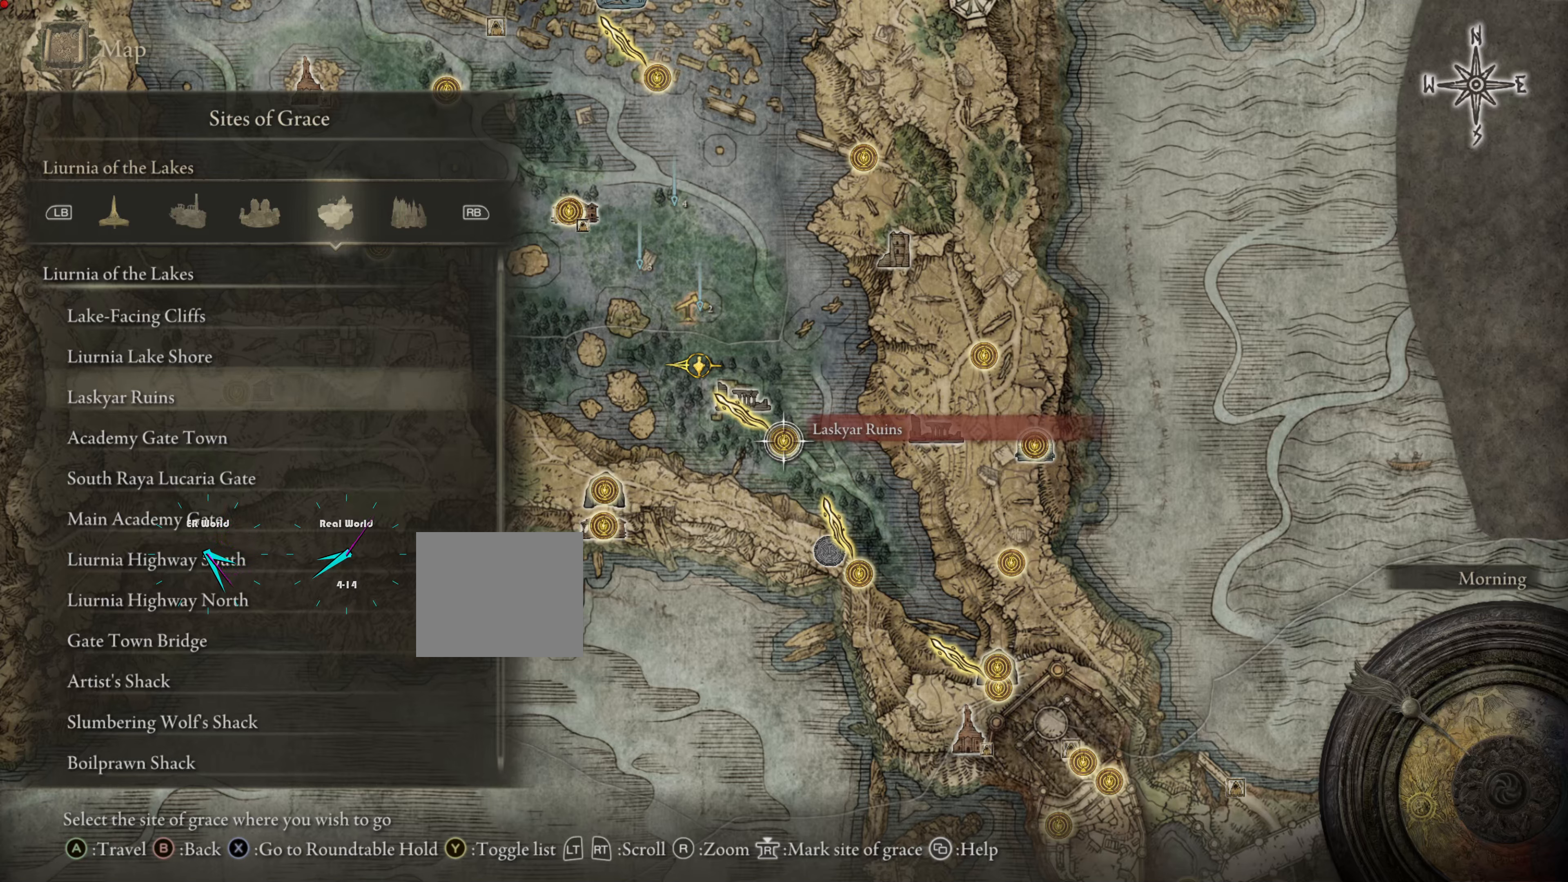
{"buttons": [], "left_stick": "center", "right_stick": "center", "events": [[184, "left_stick", "center"]]}
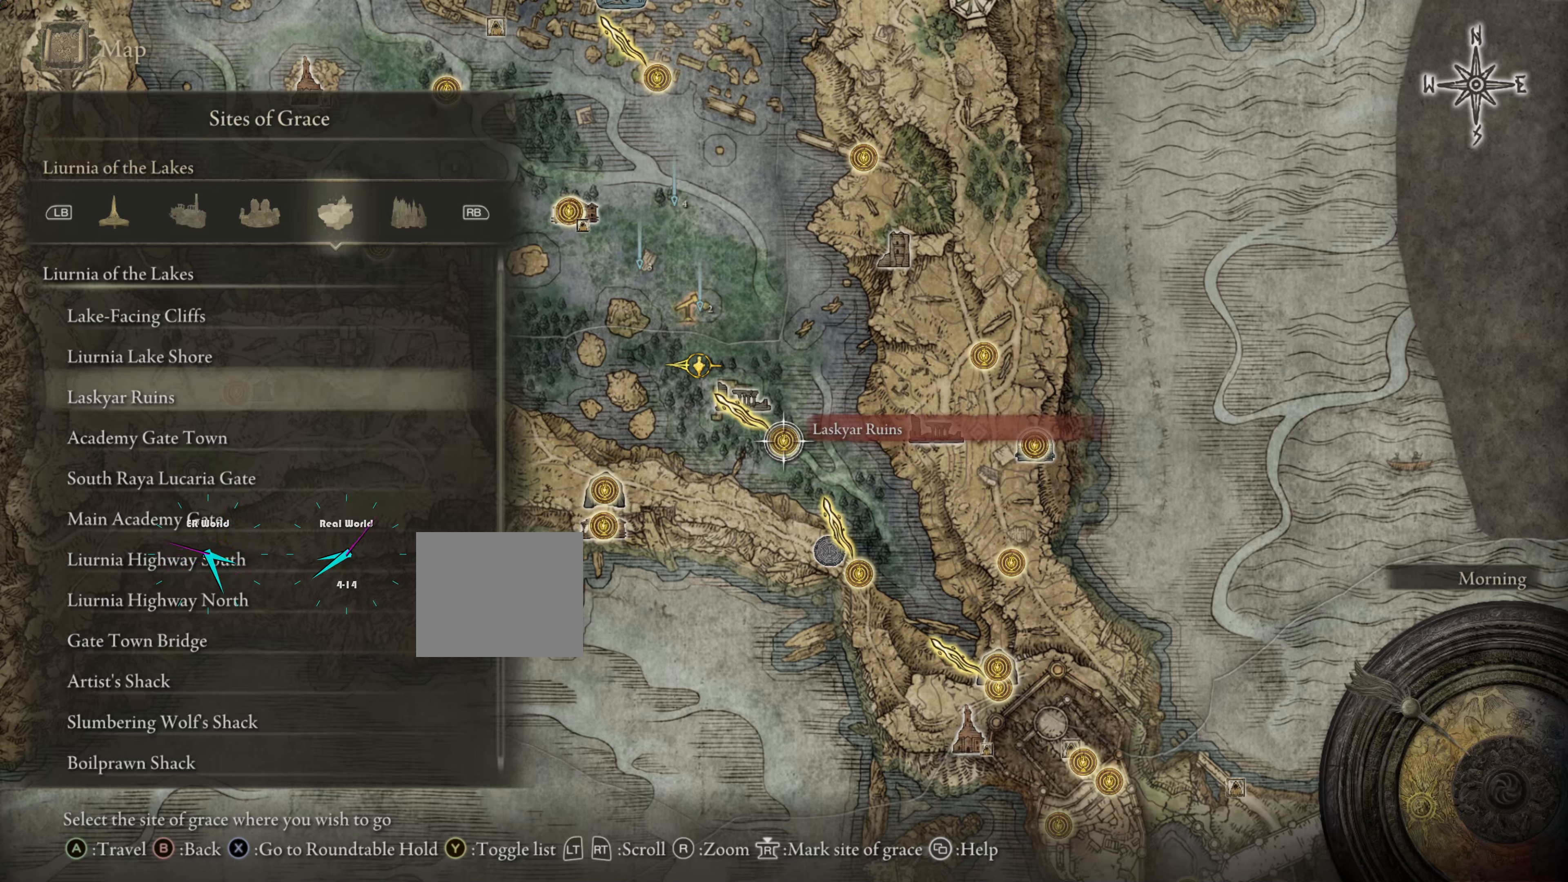
{"buttons": [], "left_stick": "center", "right_stick": "center", "events": []}